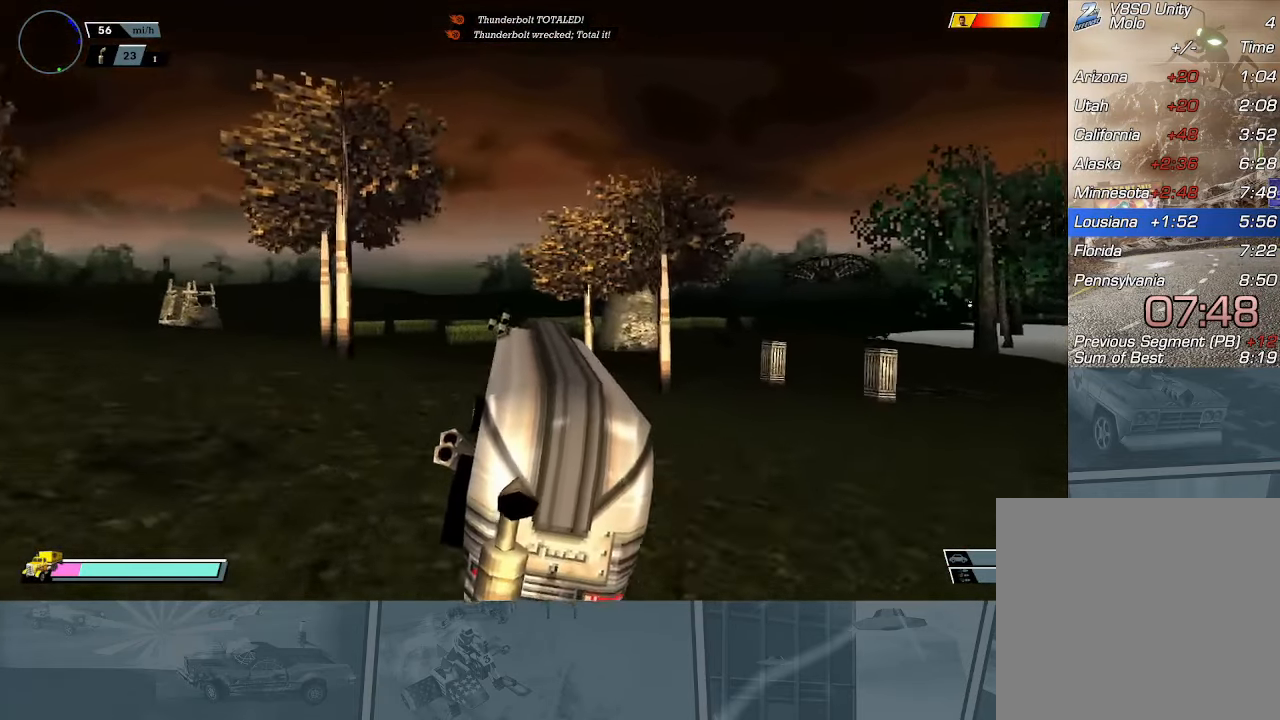
Gameplay with a controller (Xbox layout); each line is a JSON object with the inputs held at the frame after it. "events" lists button and stick changes between this image and that frame as [ms after this image, input, new state], when the widget could be followed in between. Not read: right_stick.
{"buttons": ["R2"], "left_stick": "right", "events": [[17, "left_stick", "up-left"], [117, "left_stick", "center"], [351, "left_stick", "right"]]}
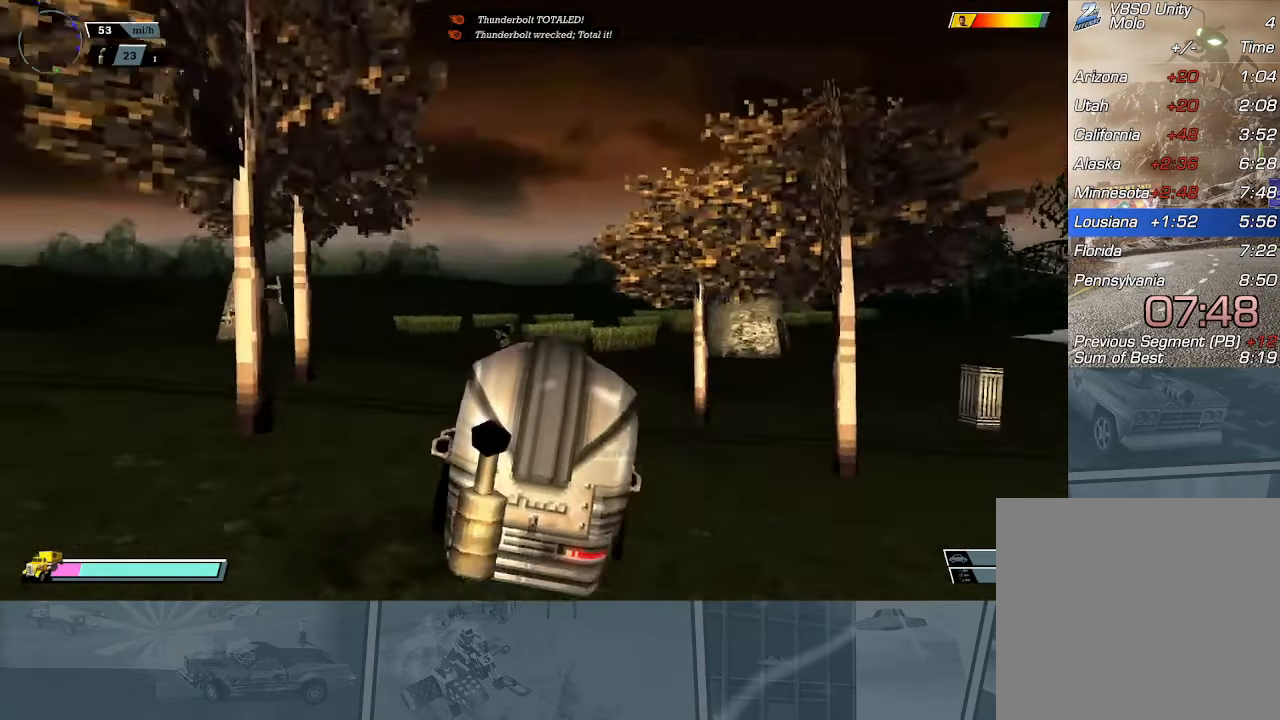
{"buttons": ["R2"], "left_stick": "center", "events": [[33, "left_stick", "center"], [233, "DPAD_UP", "down"], [316, "DPAD_UP", "up"], [416, "DPAD_UP", "down"], [500, "DPAD_UP", "up"]]}
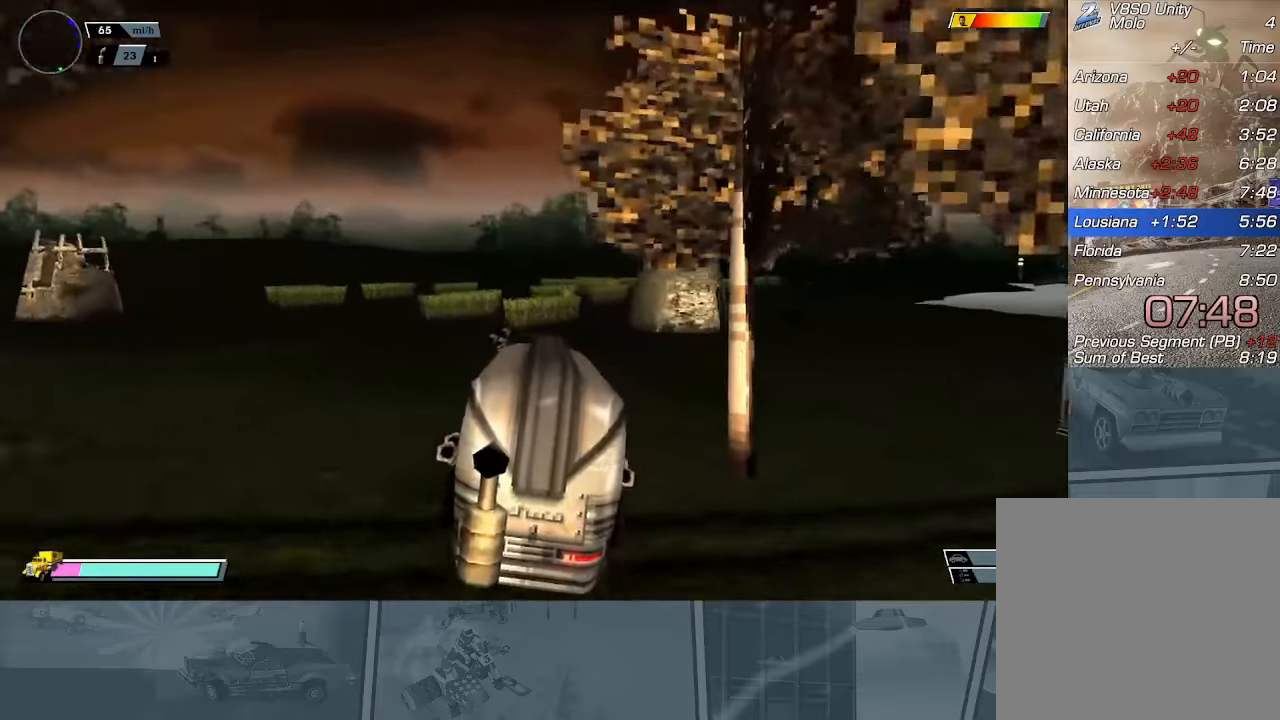
{"buttons": ["B", "R2"], "left_stick": "center", "events": [[100, "DPAD_UP", "down"], [150, "DPAD_UP", "up"], [250, "DPAD_UP", "down"], [317, "DPAD_UP", "up"], [383, "DPAD_UP", "down"], [467, "B", "down"], [500, "DPAD_UP", "up"]]}
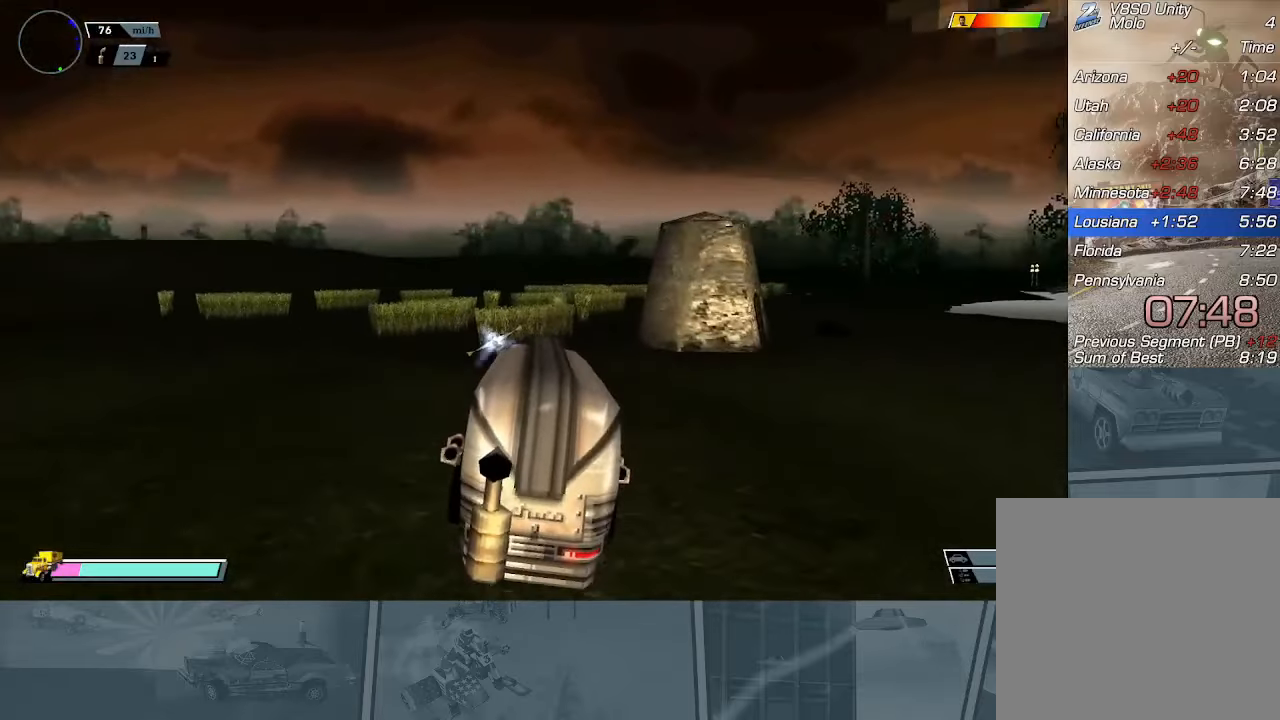
{"buttons": ["X", "R2"], "left_stick": "right", "events": [[84, "B", "up"], [367, "left_stick", "right"], [484, "X", "down"]]}
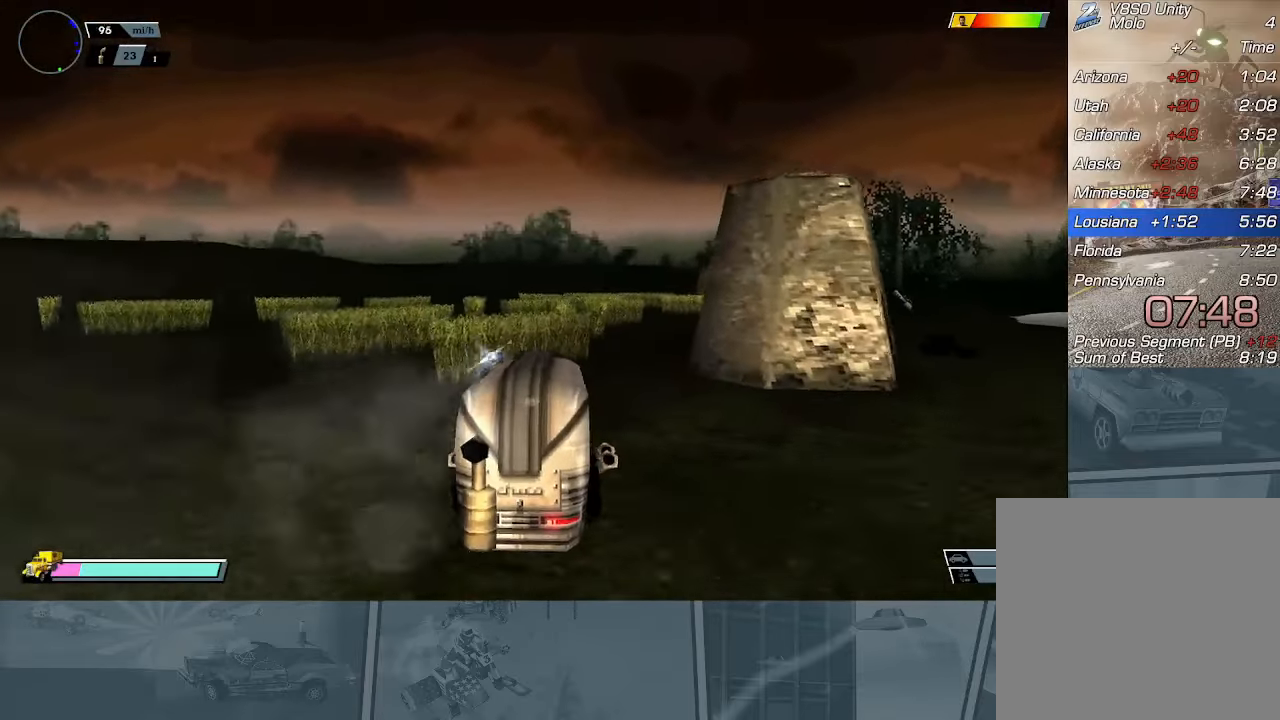
{"buttons": ["R2"], "left_stick": "right", "events": [[16, "left_stick", "center"], [83, "X", "up"], [333, "left_stick", "right"]]}
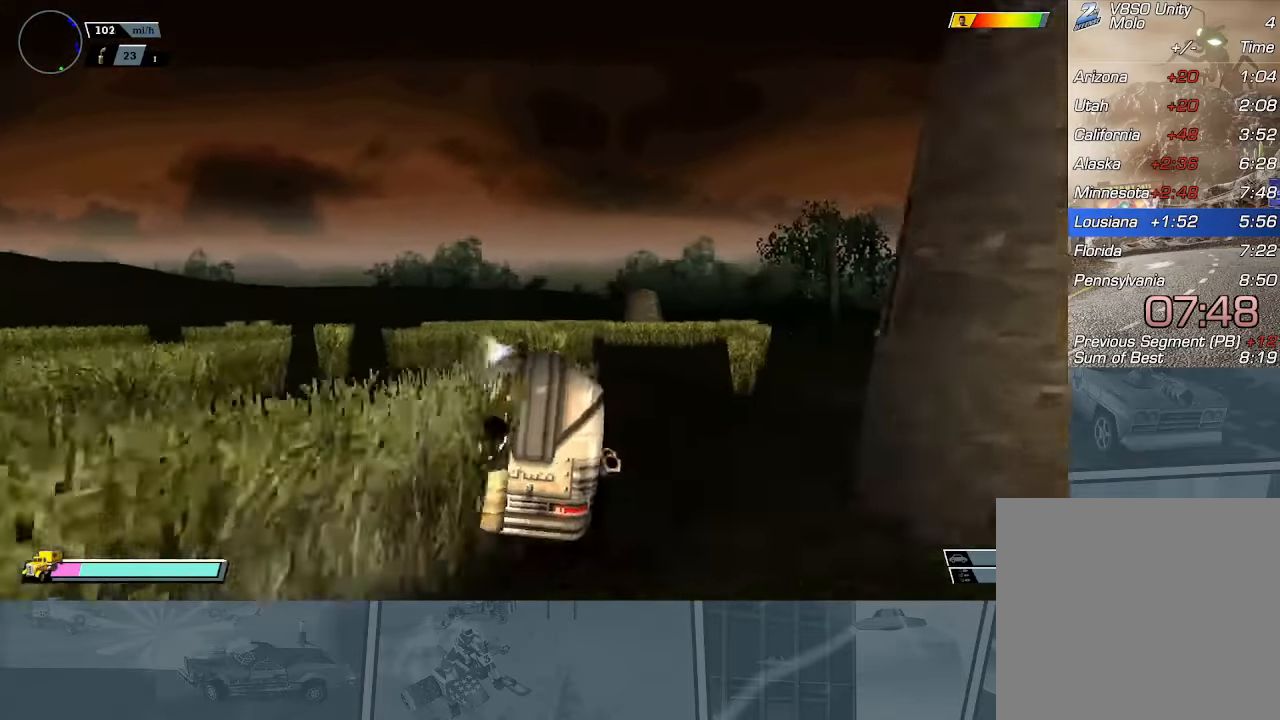
{"buttons": ["R2"], "left_stick": "left", "events": [[50, "left_stick", "center"], [434, "left_stick", "left"]]}
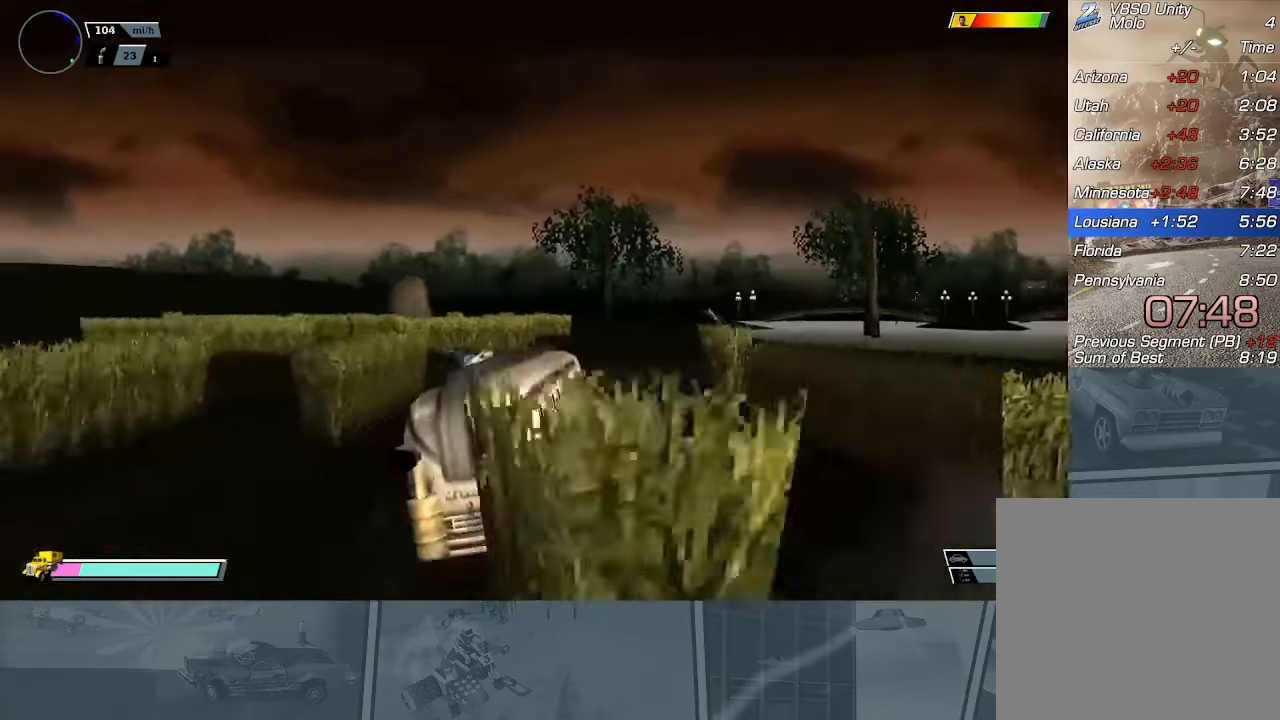
{"buttons": ["R2"], "left_stick": "center", "events": [[16, "X", "down"], [183, "left_stick", "center"], [217, "X", "up"]]}
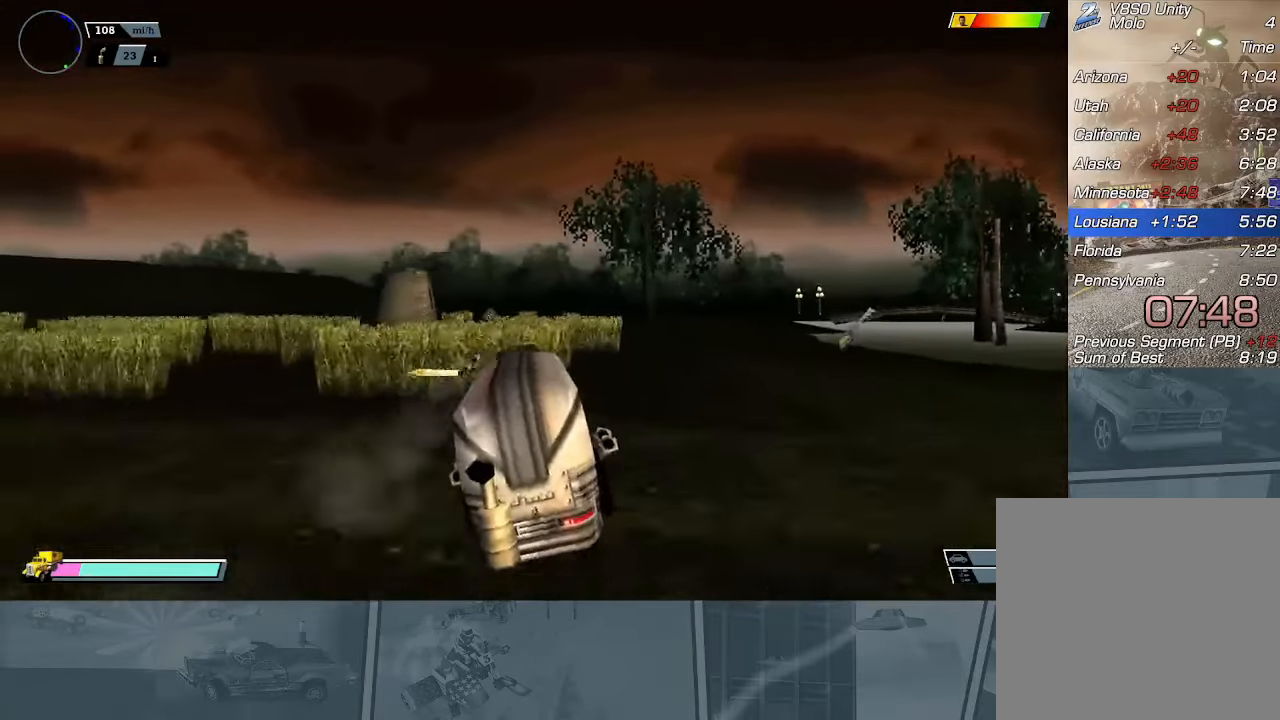
{"buttons": ["R2"], "left_stick": "center", "events": []}
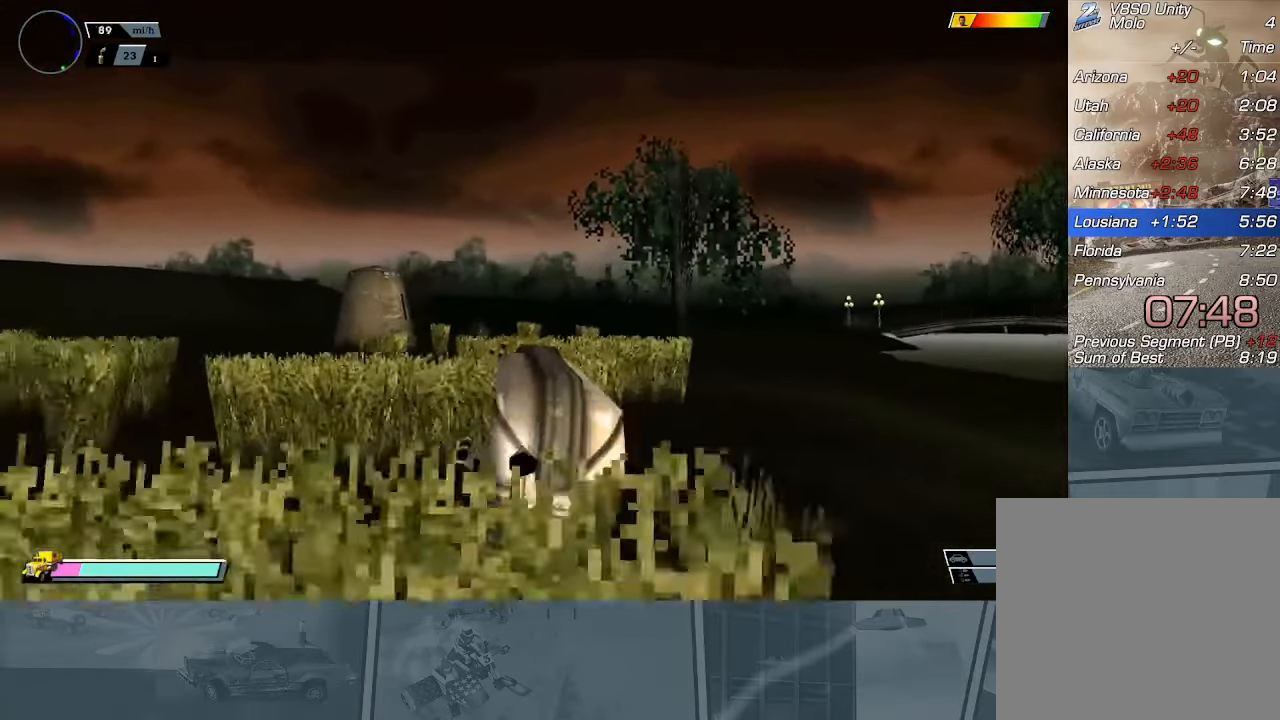
{"buttons": ["R2"], "left_stick": "center", "events": [[67, "left_stick", "left"], [300, "left_stick", "center"]]}
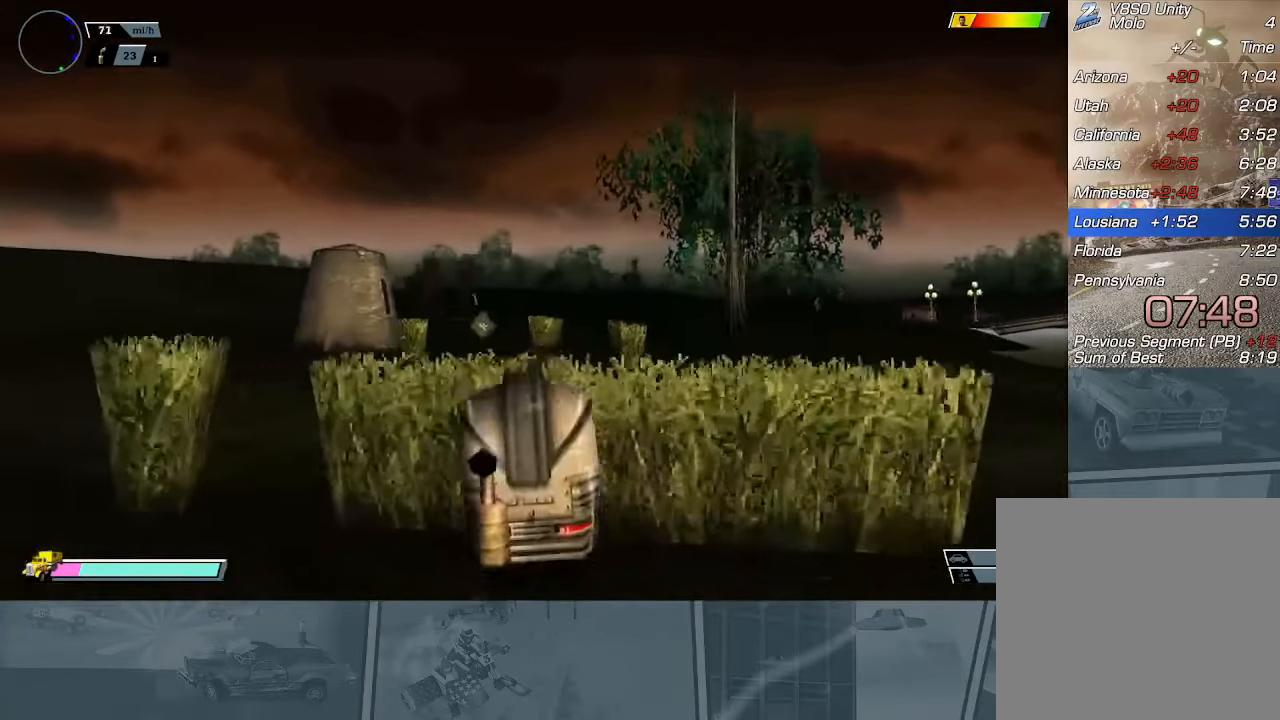
{"buttons": ["R2"], "left_stick": "left", "events": [[134, "left_stick", "left"], [234, "X", "down"], [367, "X", "up"], [367, "left_stick", "center"], [467, "left_stick", "left"]]}
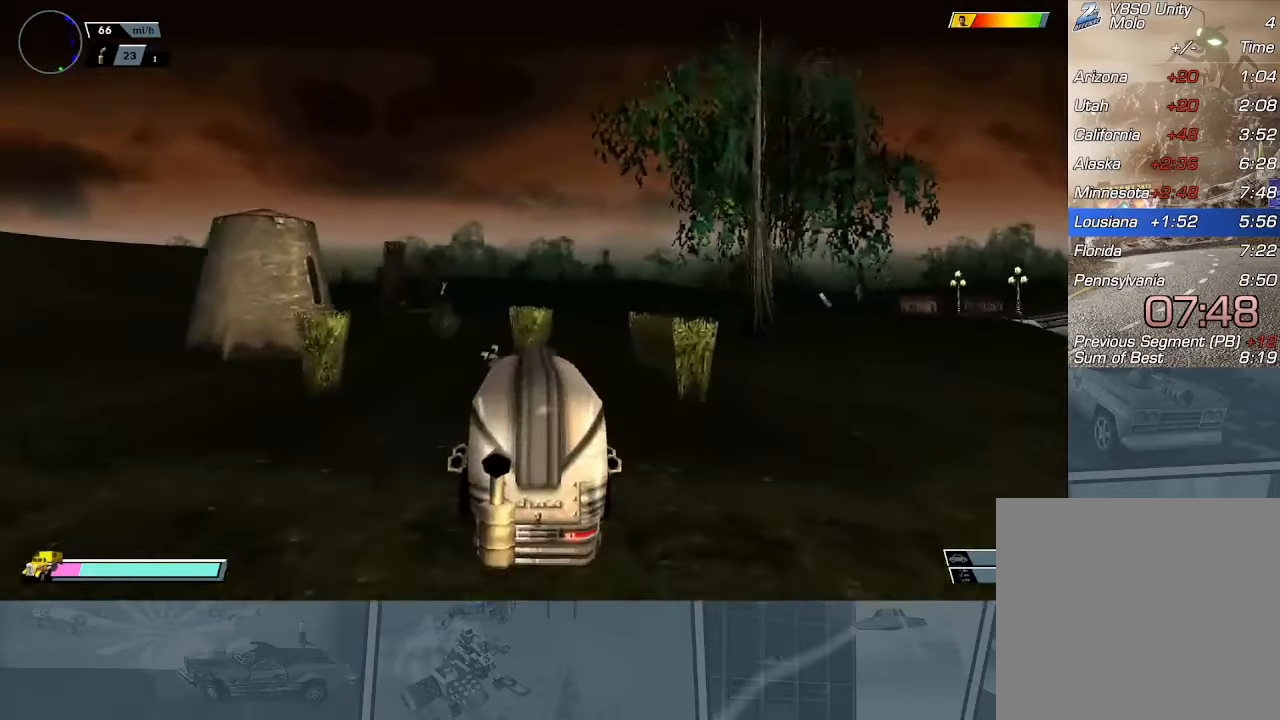
{"buttons": ["R2"], "left_stick": "center", "events": [[133, "left_stick", "center"], [233, "left_stick", "left"], [400, "left_stick", "center"]]}
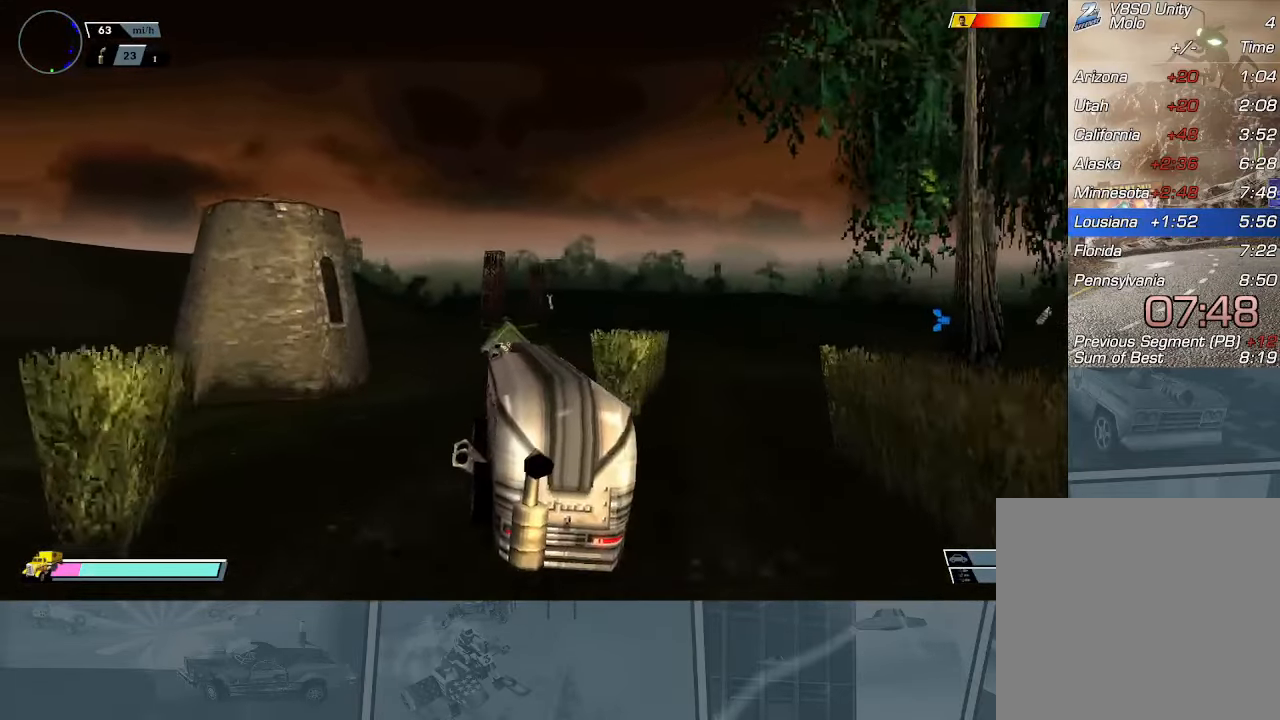
{"buttons": ["X", "R2"], "left_stick": "right", "events": [[150, "left_stick", "right"], [451, "X", "down"]]}
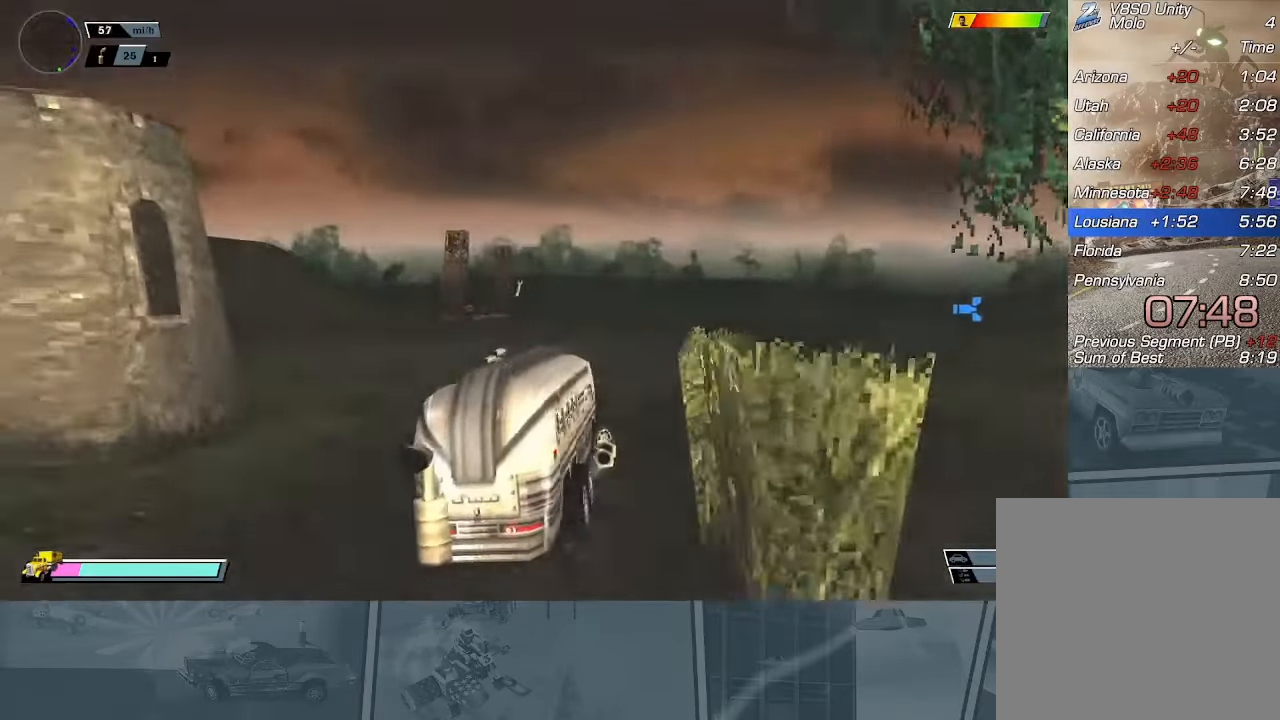
{"buttons": ["X", "R2"], "left_stick": "right", "events": []}
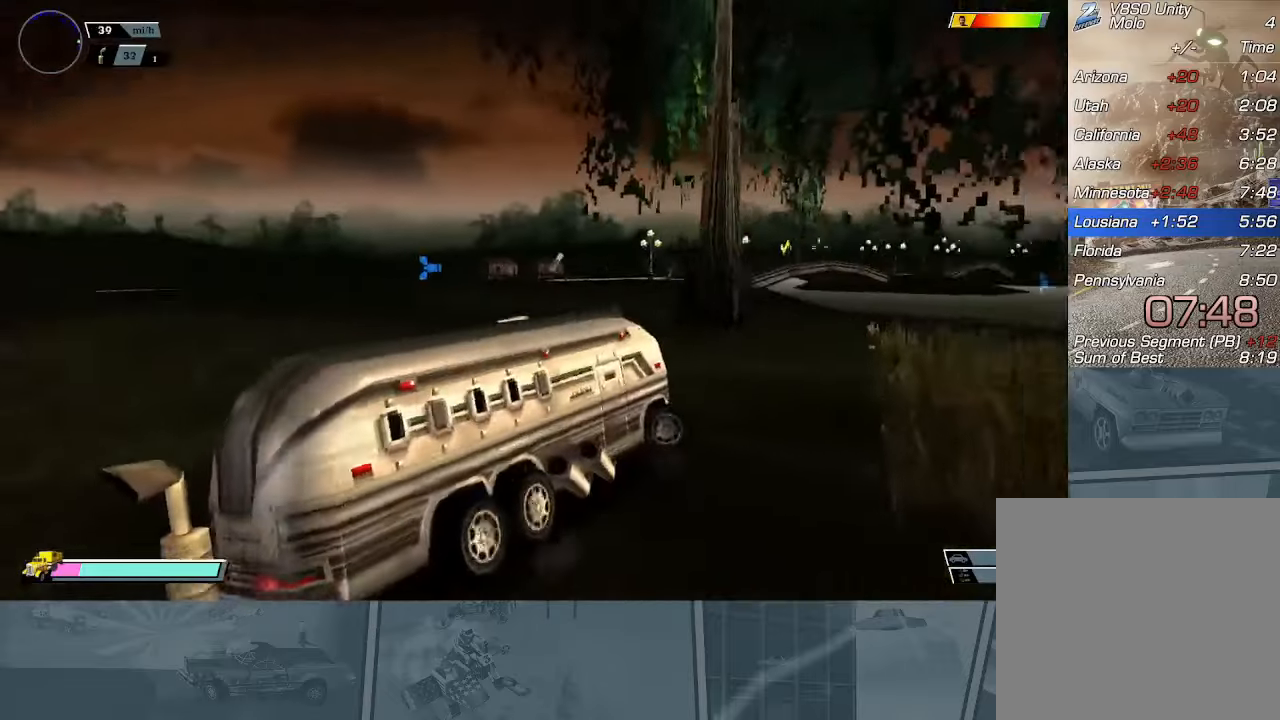
{"buttons": ["R2"], "left_stick": "center", "events": [[100, "X", "up"], [150, "left_stick", "center"]]}
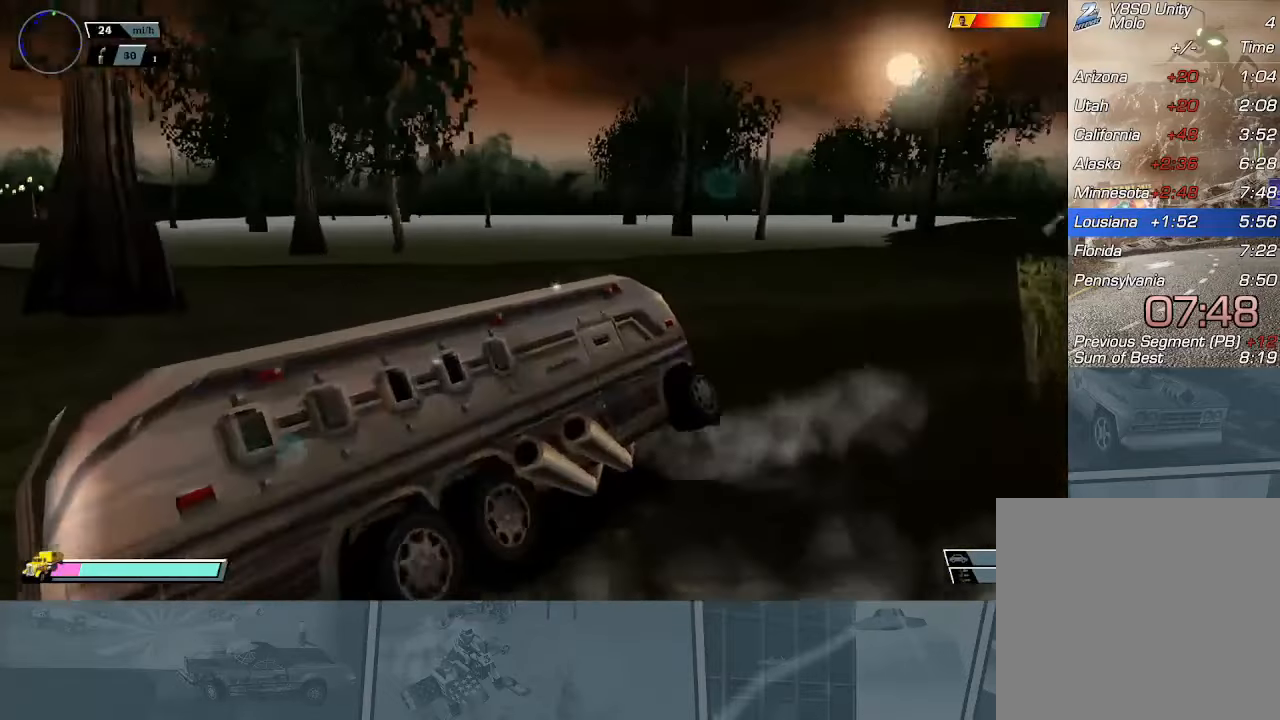
{"buttons": ["R2"], "left_stick": "center", "events": [[150, "left_stick", "up-left"], [167, "X", "down"], [384, "X", "up"], [401, "left_stick", "center"]]}
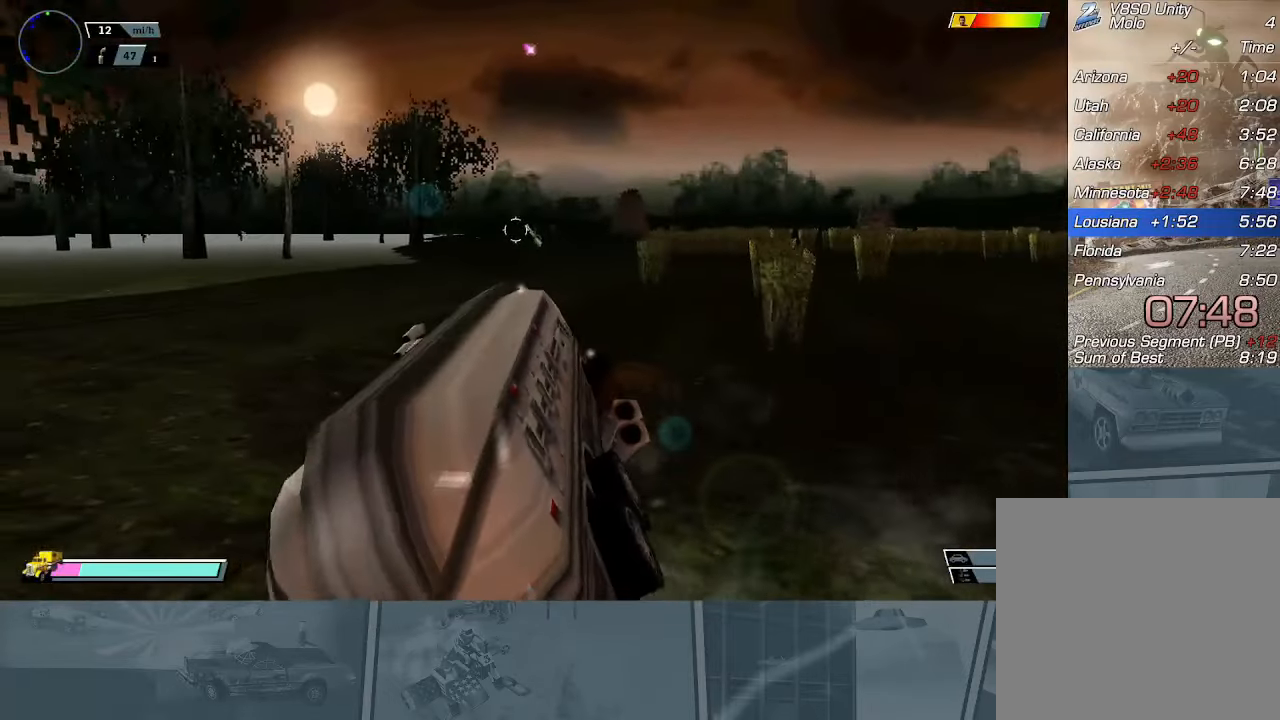
{"buttons": ["R2"], "left_stick": "center", "events": [[33, "DPAD_UP", "down"], [117, "DPAD_UP", "up"], [217, "DPAD_UP", "down"], [283, "DPAD_UP", "up"], [367, "DPAD_UP", "down"], [450, "DPAD_UP", "up"]]}
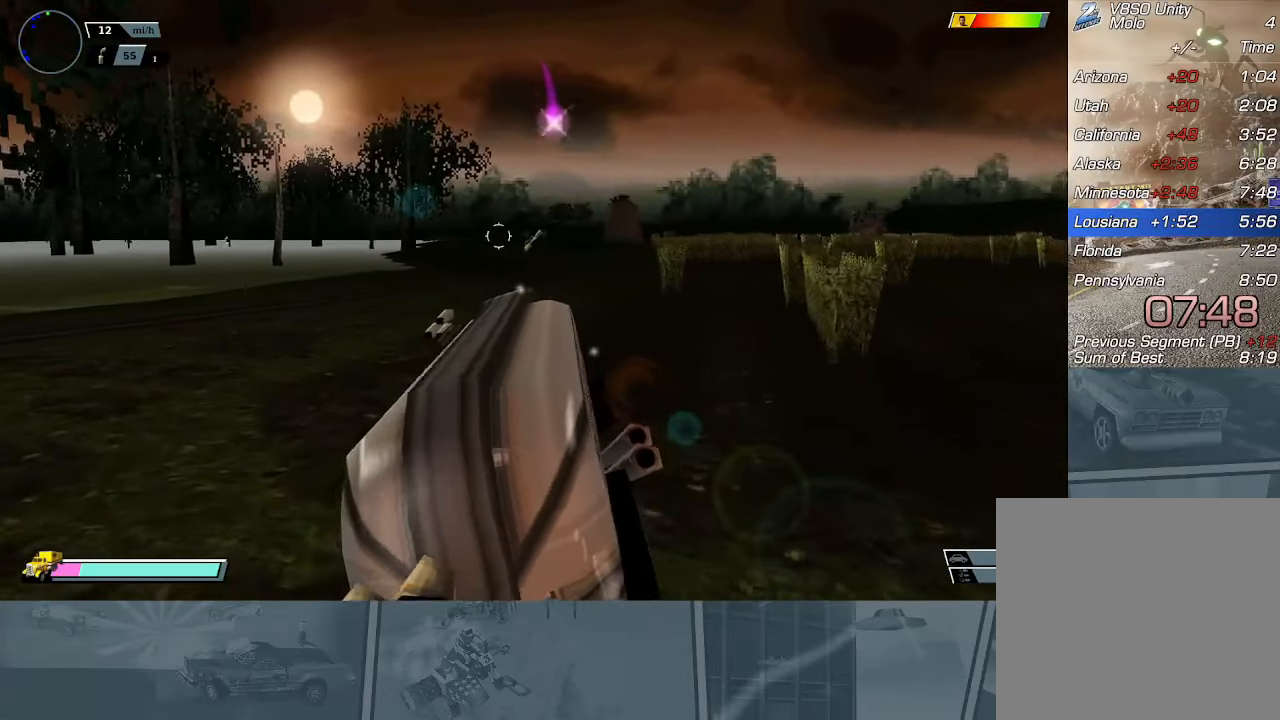
{"buttons": ["R2"], "left_stick": "center", "events": [[17, "DPAD_UP", "down"], [117, "DPAD_UP", "up"], [184, "DPAD_UP", "down"], [234, "B", "down"], [301, "DPAD_UP", "up"], [367, "B", "up"]]}
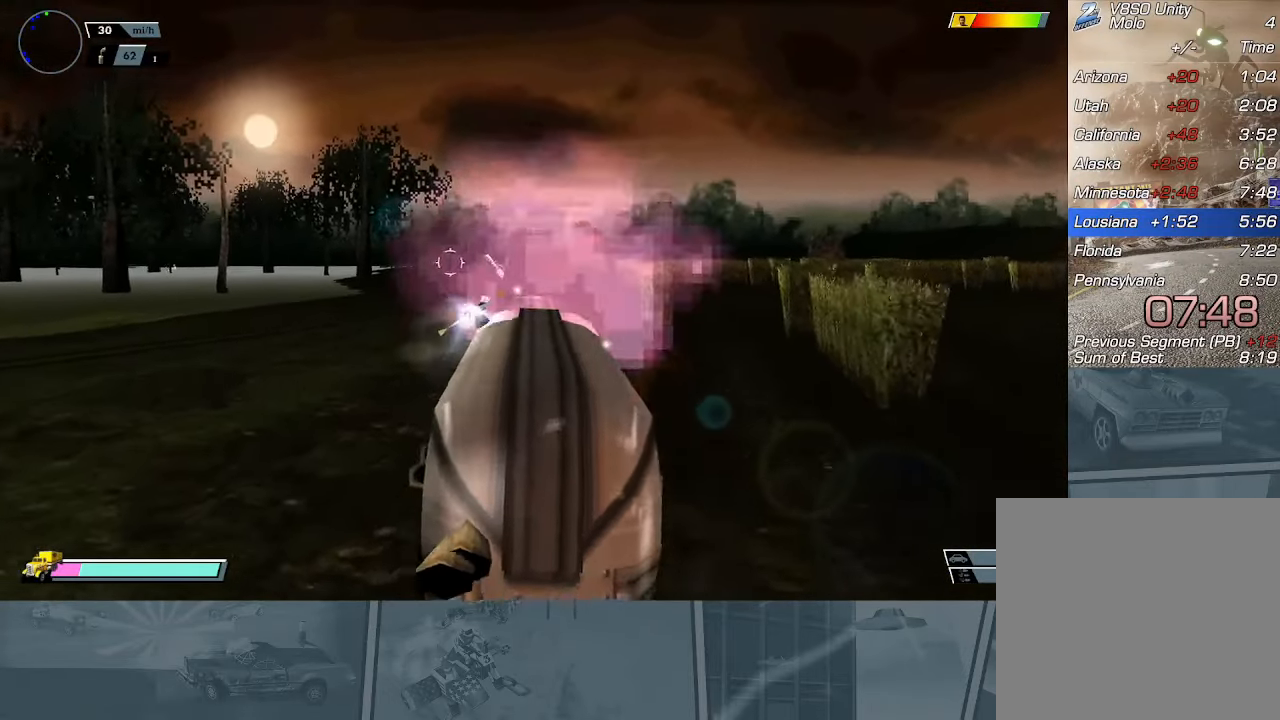
{"buttons": ["R2"], "left_stick": "center", "events": [[33, "left_stick", "left"], [250, "X", "down"], [300, "left_stick", "center"], [383, "X", "up"]]}
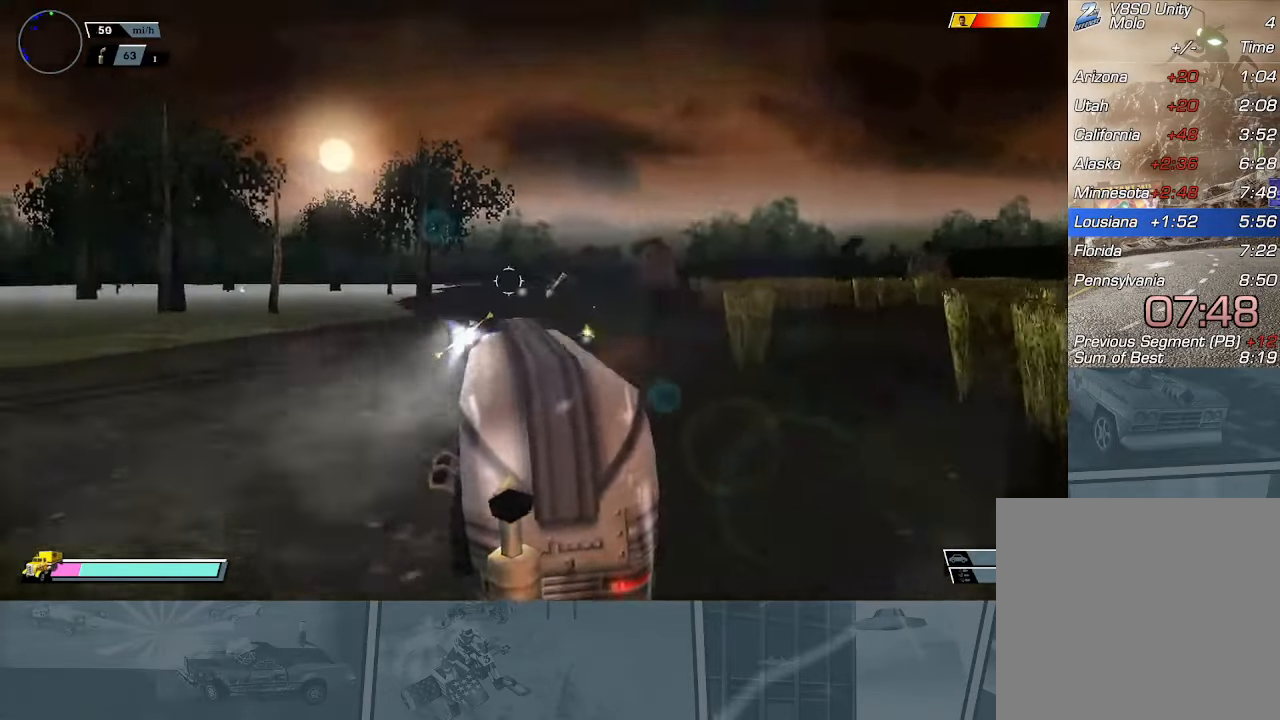
{"buttons": ["R2"], "left_stick": "center", "events": [[301, "left_stick", "left"], [467, "left_stick", "center"]]}
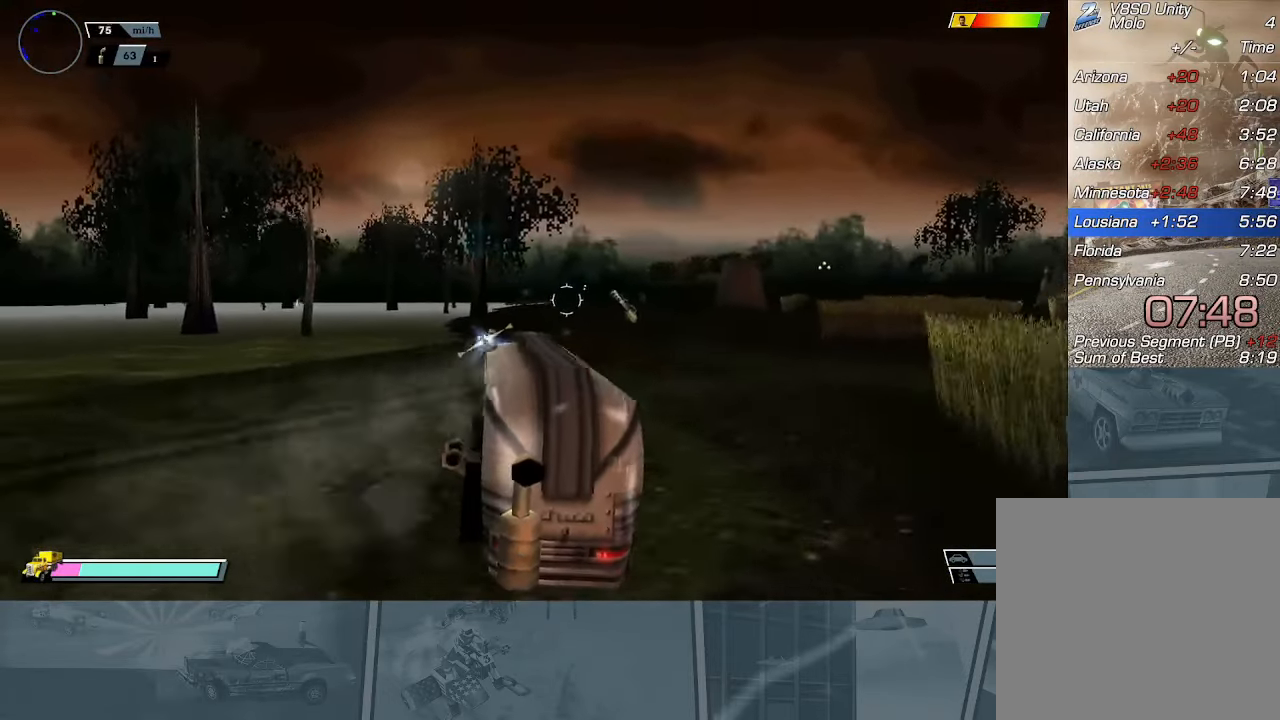
{"buttons": ["R2"], "left_stick": "center", "events": [[233, "left_stick", "right"], [383, "left_stick", "center"]]}
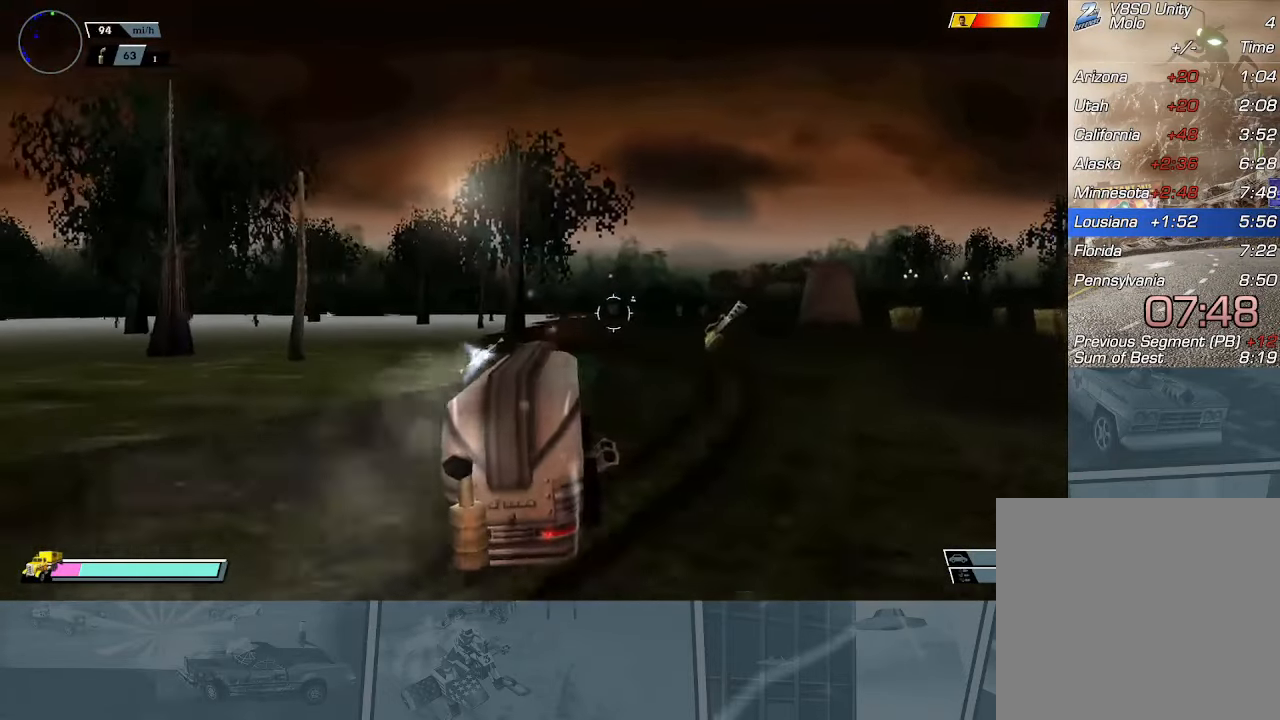
{"buttons": ["R2"], "left_stick": "center", "events": [[50, "left_stick", "right"], [167, "left_stick", "center"], [301, "left_stick", "right"], [417, "left_stick", "center"]]}
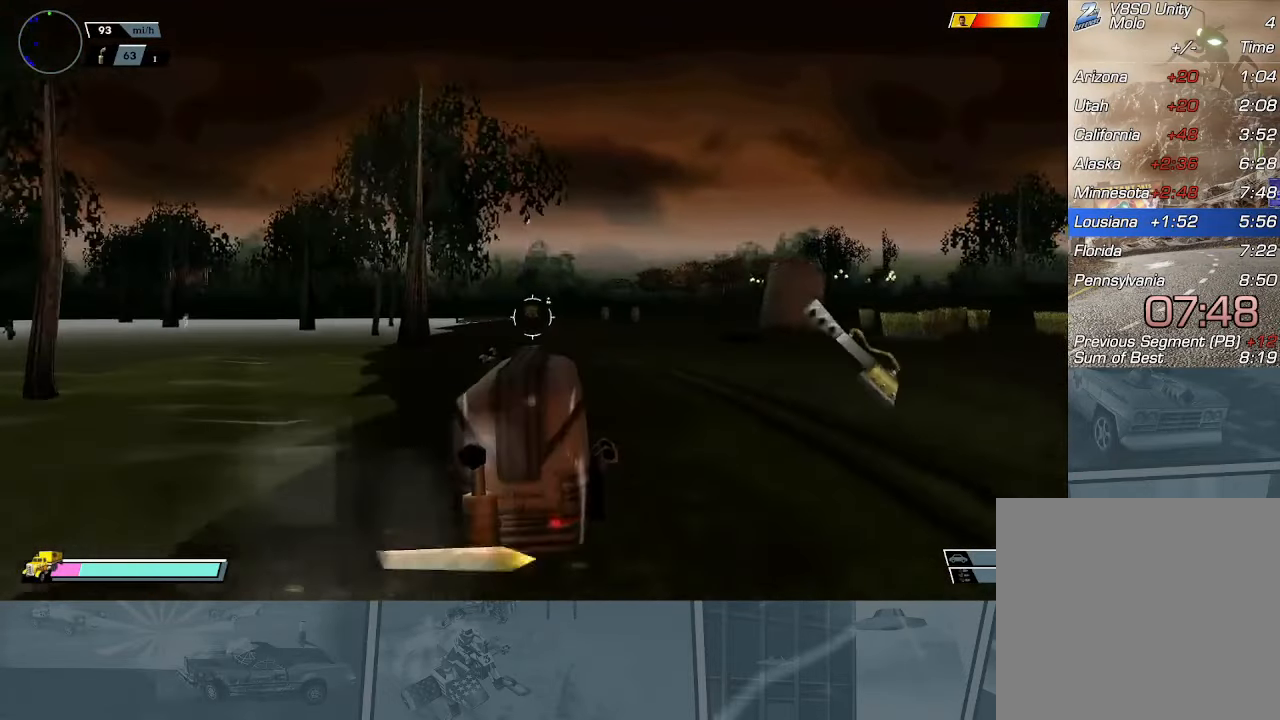
{"buttons": ["R2"], "left_stick": "center", "events": [[300, "left_stick", "right"], [417, "left_stick", "center"]]}
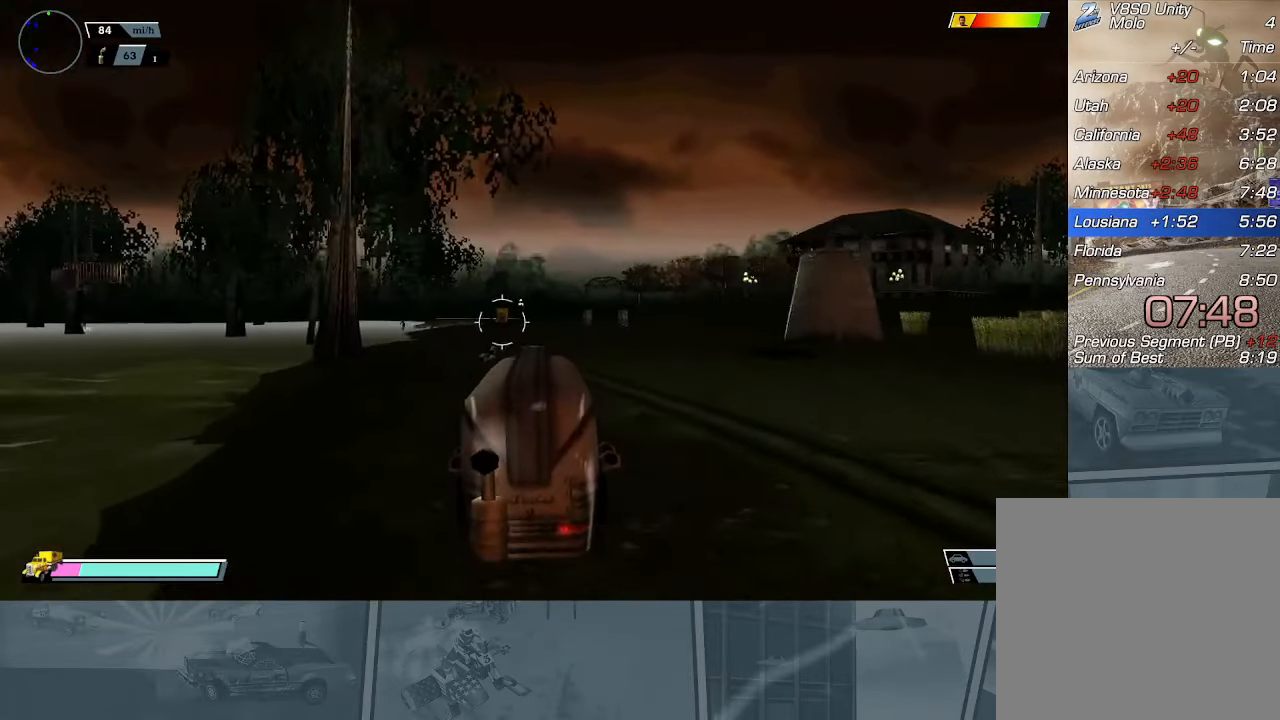
{"buttons": ["R2"], "left_stick": "center", "events": [[16, "left_stick", "left"], [166, "left_stick", "center"]]}
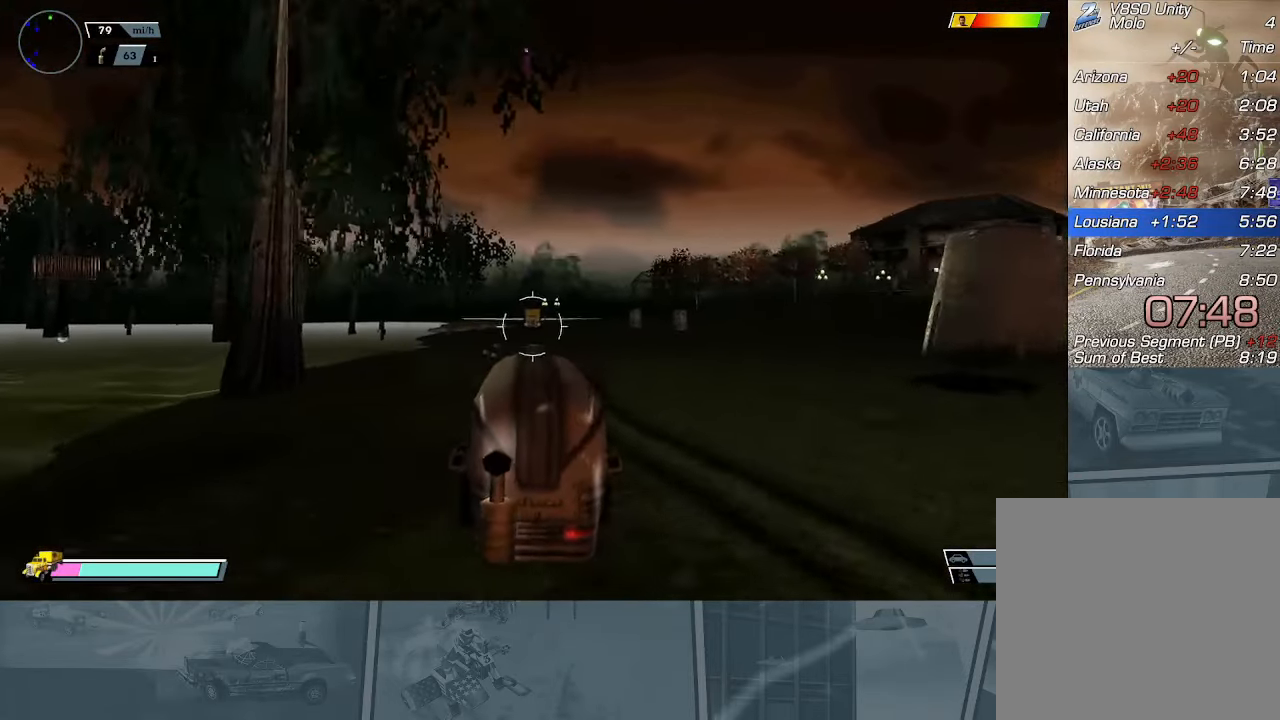
{"buttons": ["R2"], "left_stick": "center", "events": [[267, "left_stick", "right"], [367, "left_stick", "center"]]}
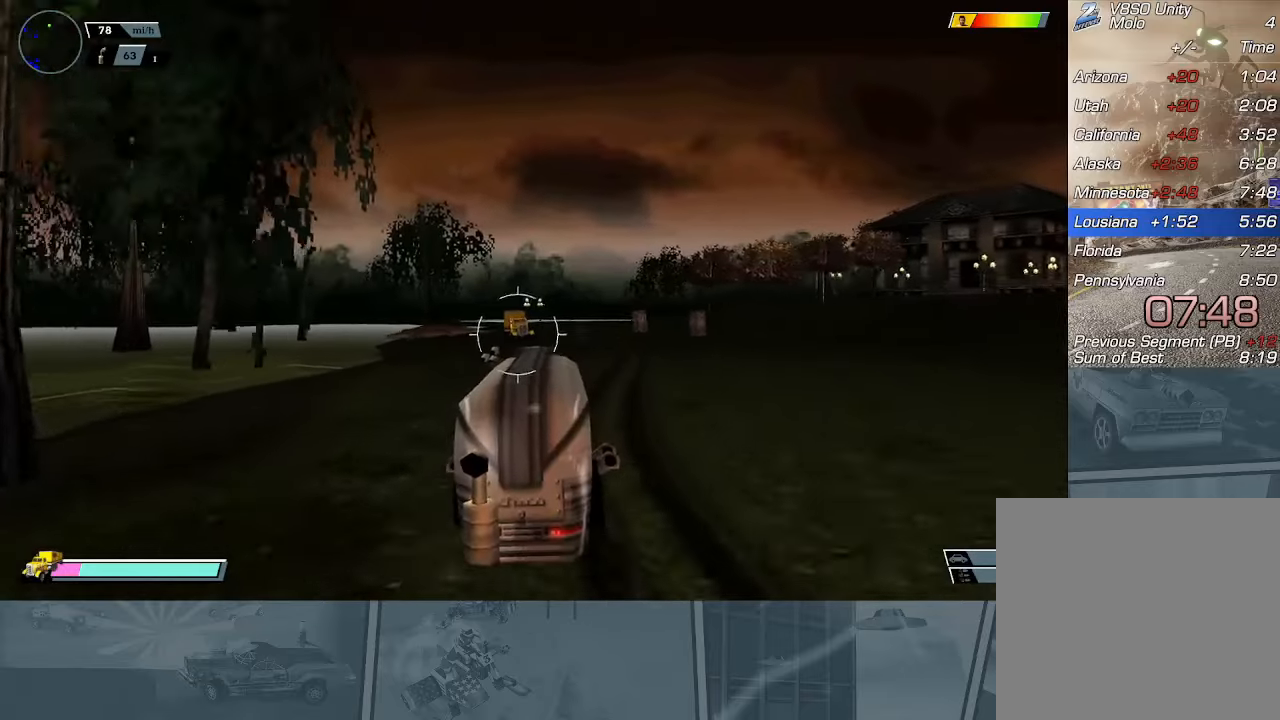
{"buttons": ["X"], "left_stick": "center", "events": [[84, "left_stick", "right"], [284, "left_stick", "center"], [367, "R2", "up"], [501, "X", "down"]]}
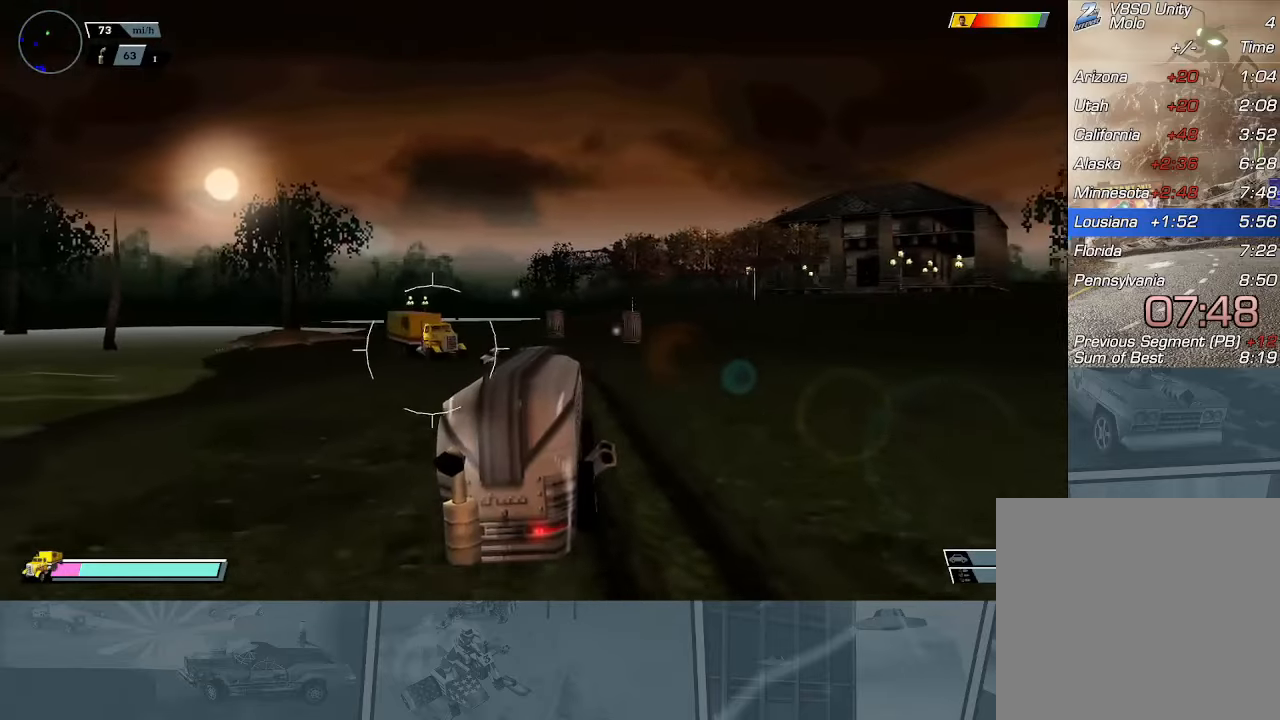
{"buttons": ["A", "X"], "left_stick": "center", "events": [[83, "left_stick", "right"], [233, "A", "down"], [417, "left_stick", "center"]]}
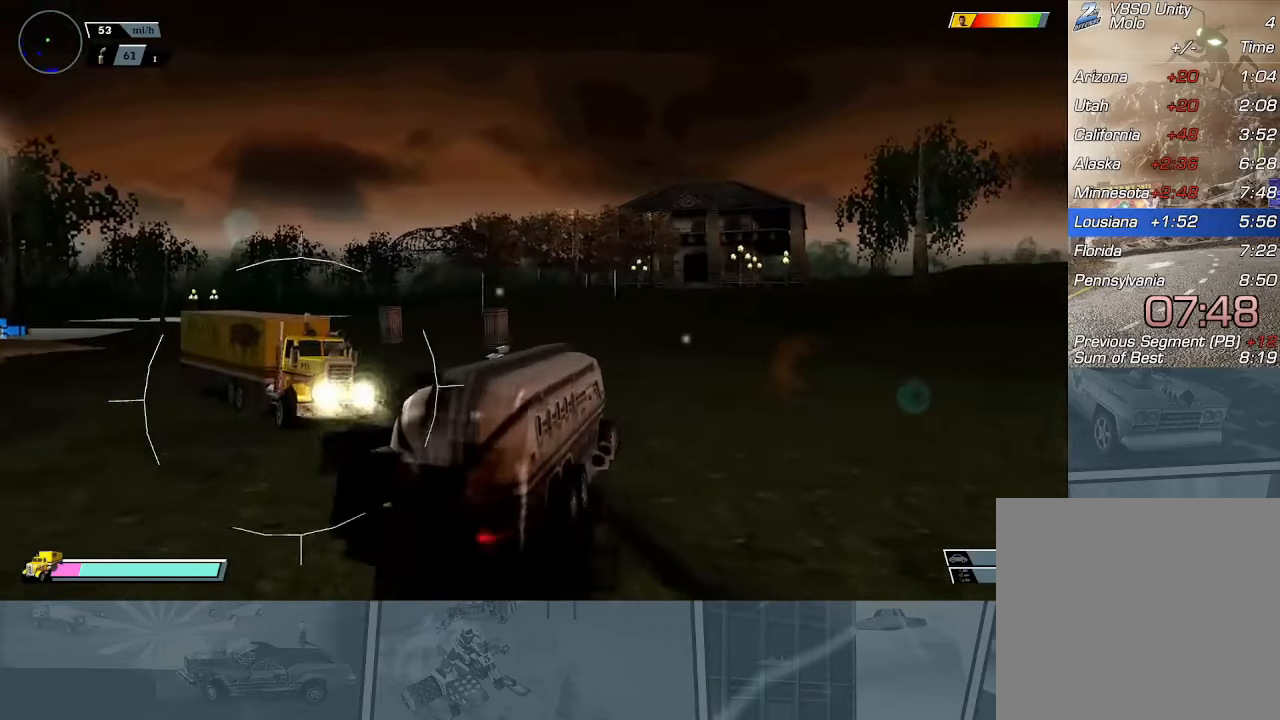
{"buttons": ["A", "X"], "left_stick": "center", "events": []}
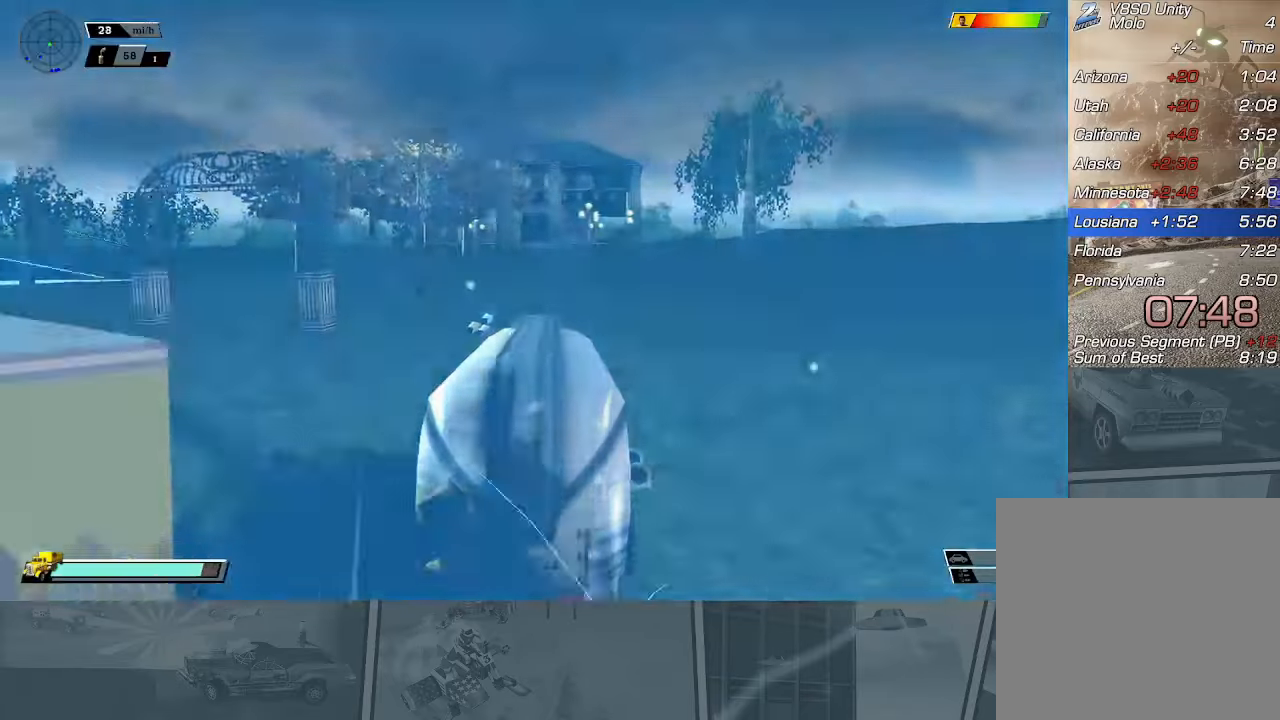
{"buttons": ["L2"], "left_stick": "center", "events": [[100, "A", "up"], [166, "X", "up"], [250, "L2", "down"]]}